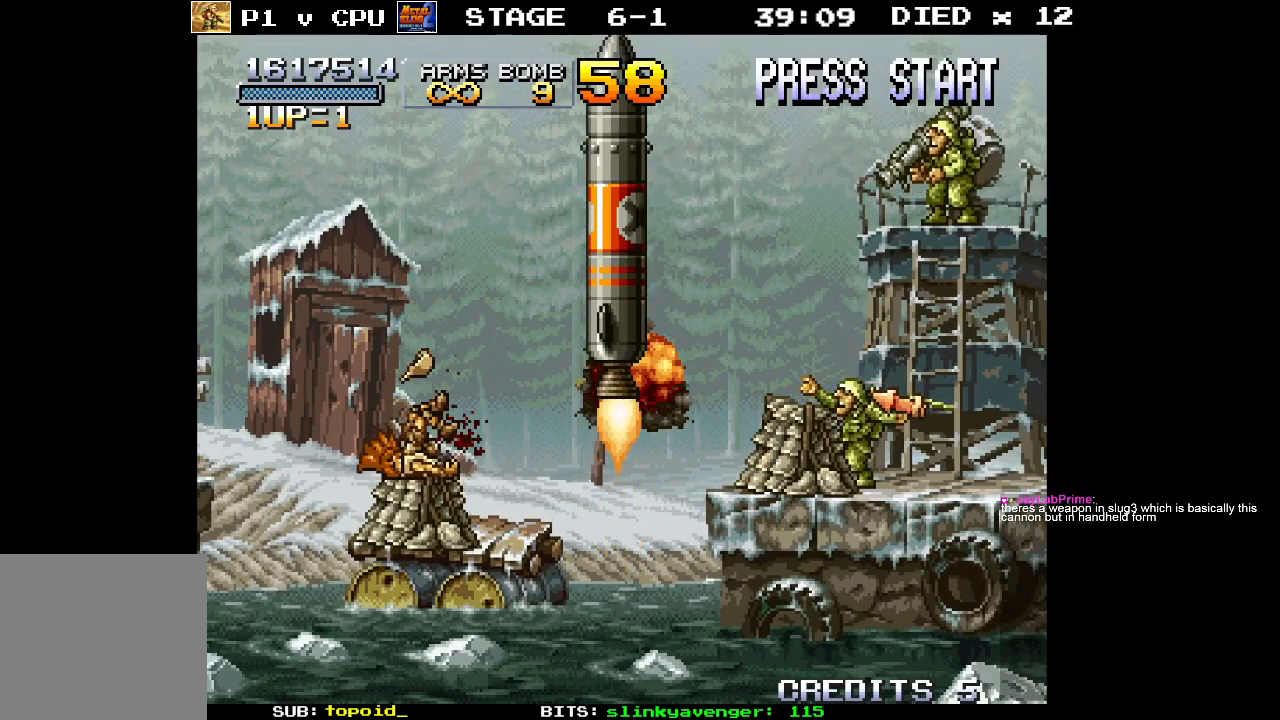
Gameplay with a controller (Xbox layout); each line is a JSON object with the inputs held at the frame after it. "events" lists button and stick changes between this image and that frame as [ms after this image, input, new state], when the widget could be followed in between. Not read: B DPAD_DOWN DPAD_LEFT DPAD_RIGHT DPAD_UP L1 L2 L3 R1 R2 R3 START right_stick.
{"buttons": [], "left_stick": "center", "events": []}
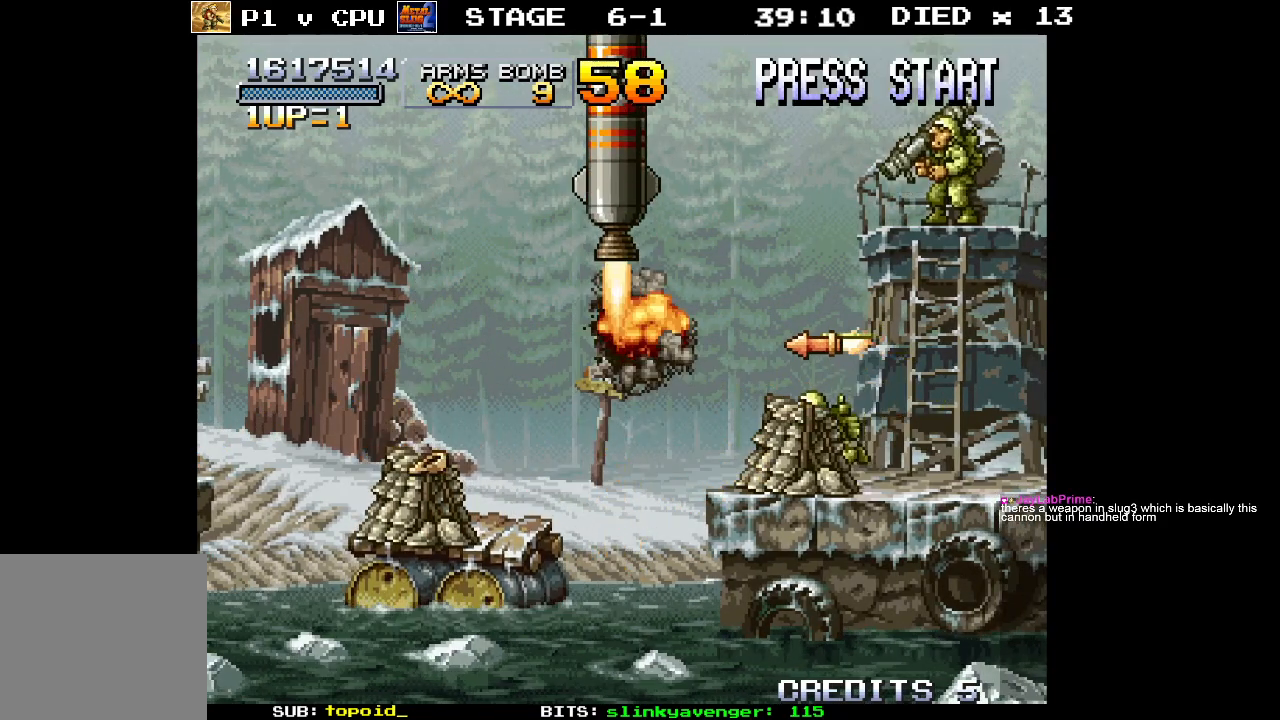
{"buttons": [], "left_stick": "center", "events": []}
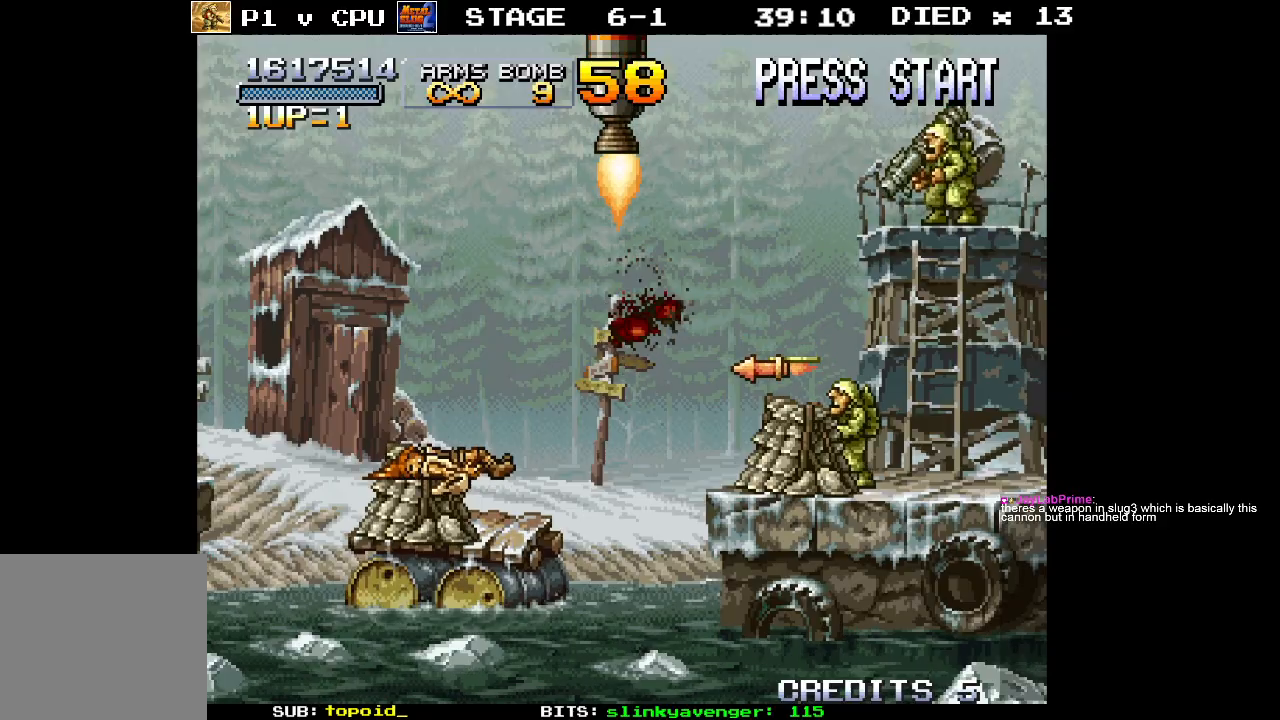
{"buttons": [], "left_stick": "center", "events": []}
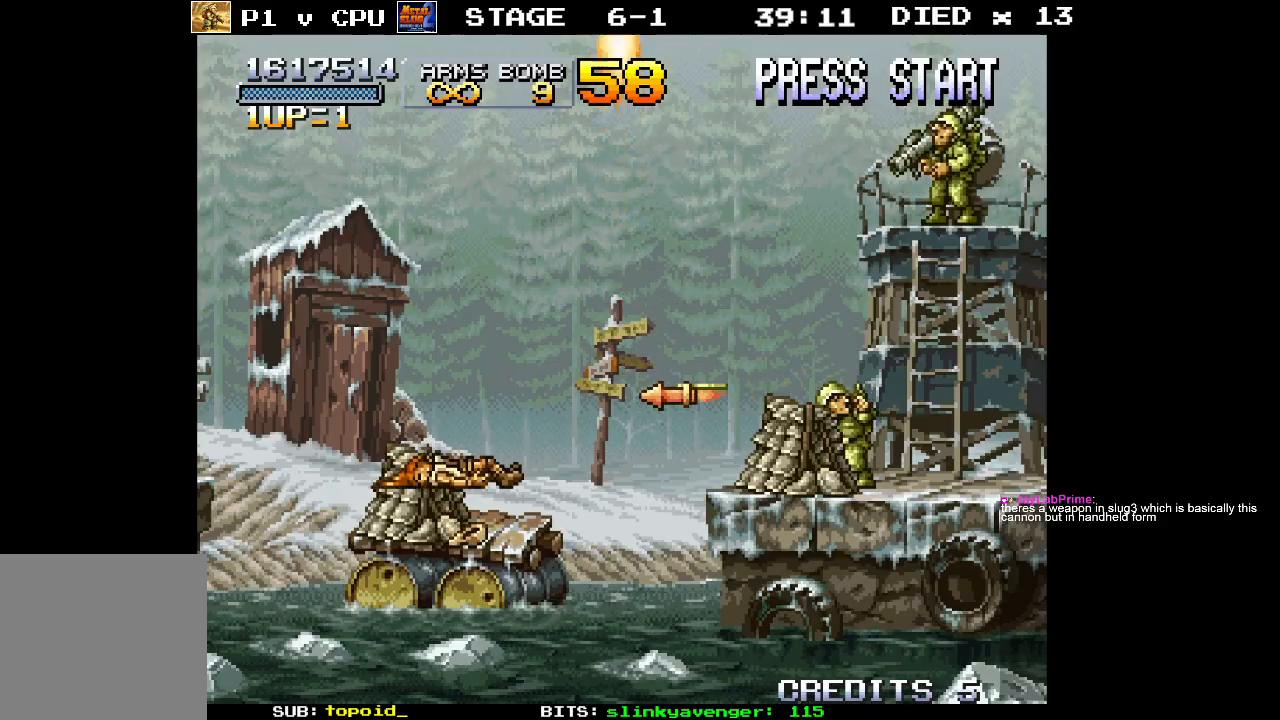
{"buttons": [], "left_stick": "center", "events": [[333, "left_stick", "right"], [450, "left_stick", "center"]]}
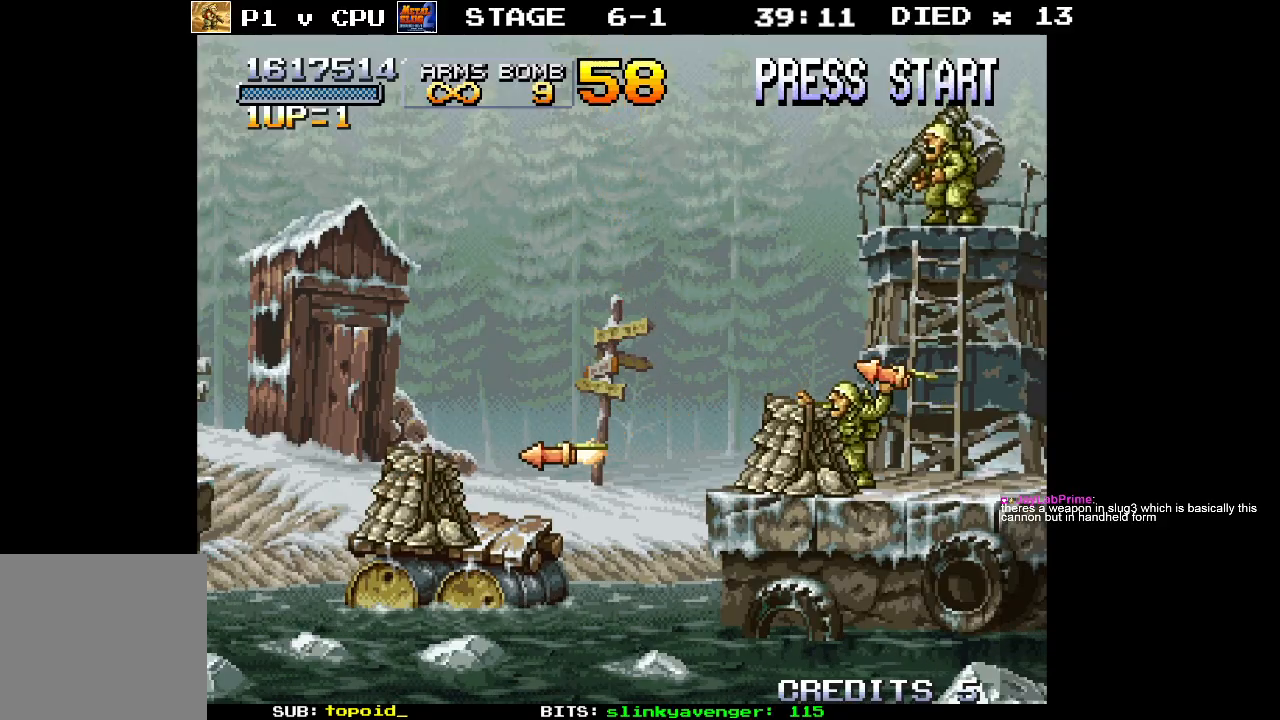
{"buttons": [], "left_stick": "right", "events": [[450, "left_stick", "right"]]}
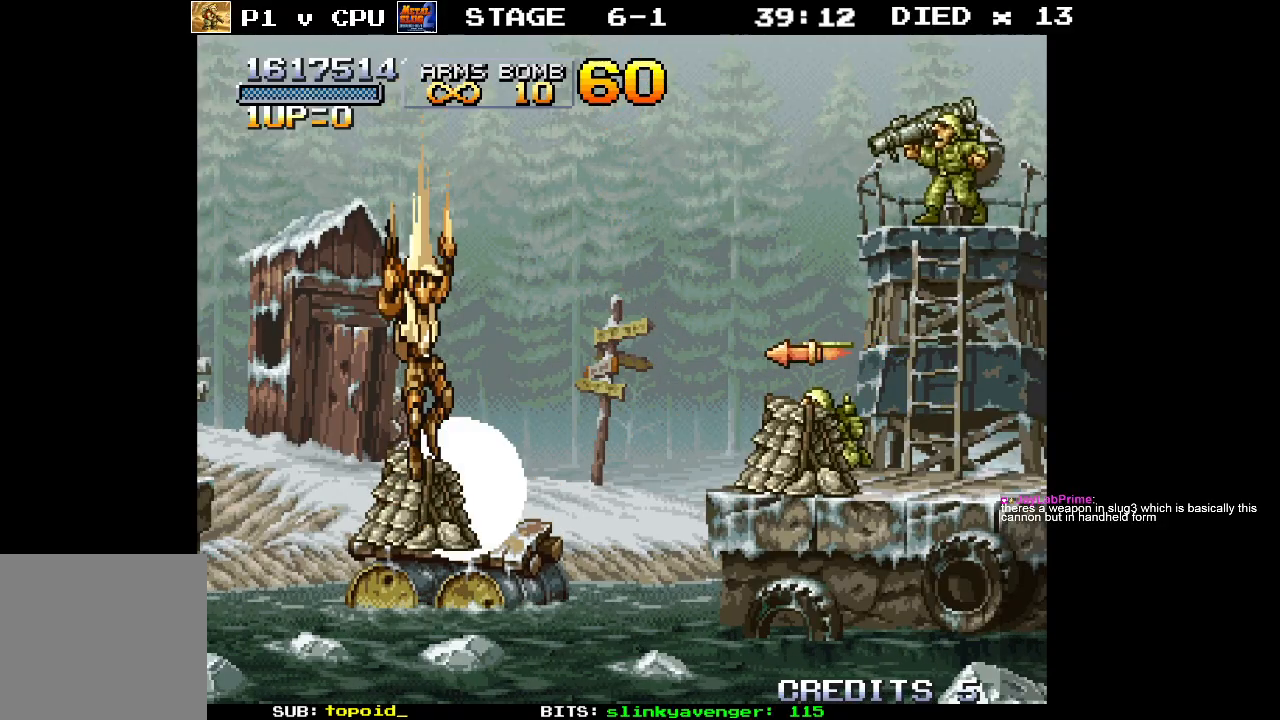
{"buttons": [], "left_stick": "right", "events": [[117, "left_stick", "center"], [267, "left_stick", "right"]]}
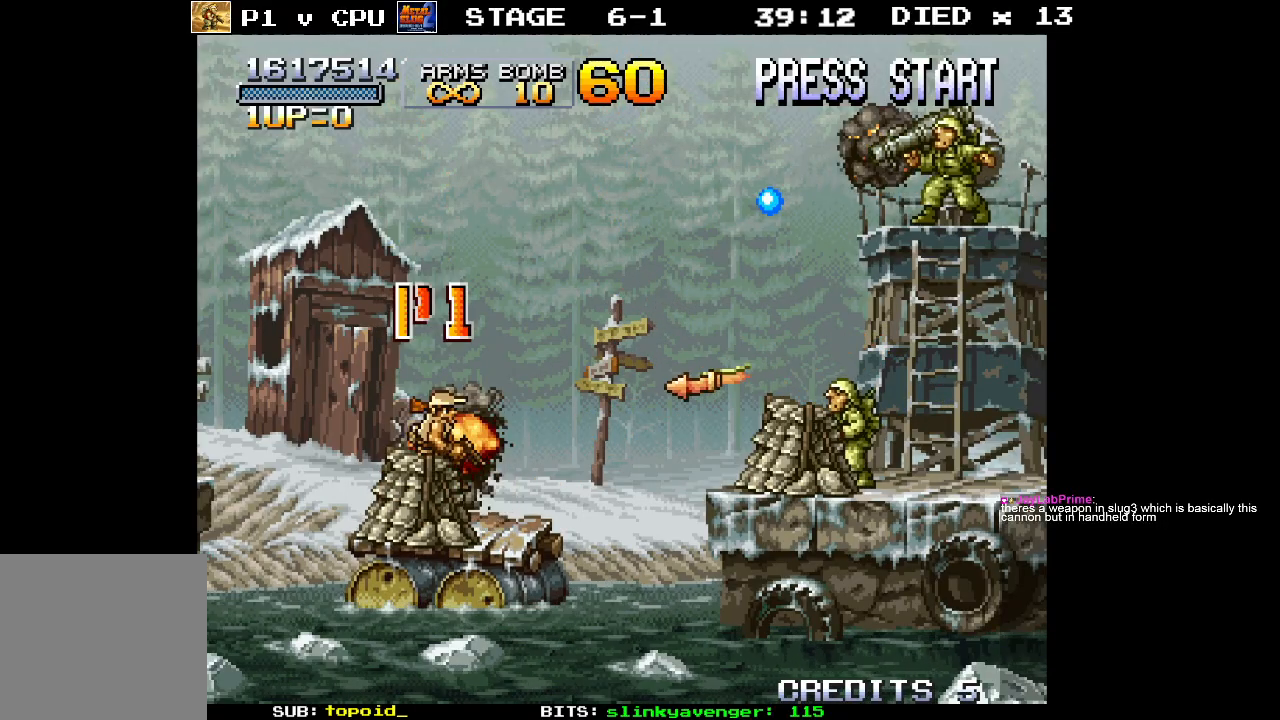
{"buttons": [], "left_stick": "right", "events": [[167, "left_stick", "center"], [383, "left_stick", "right"]]}
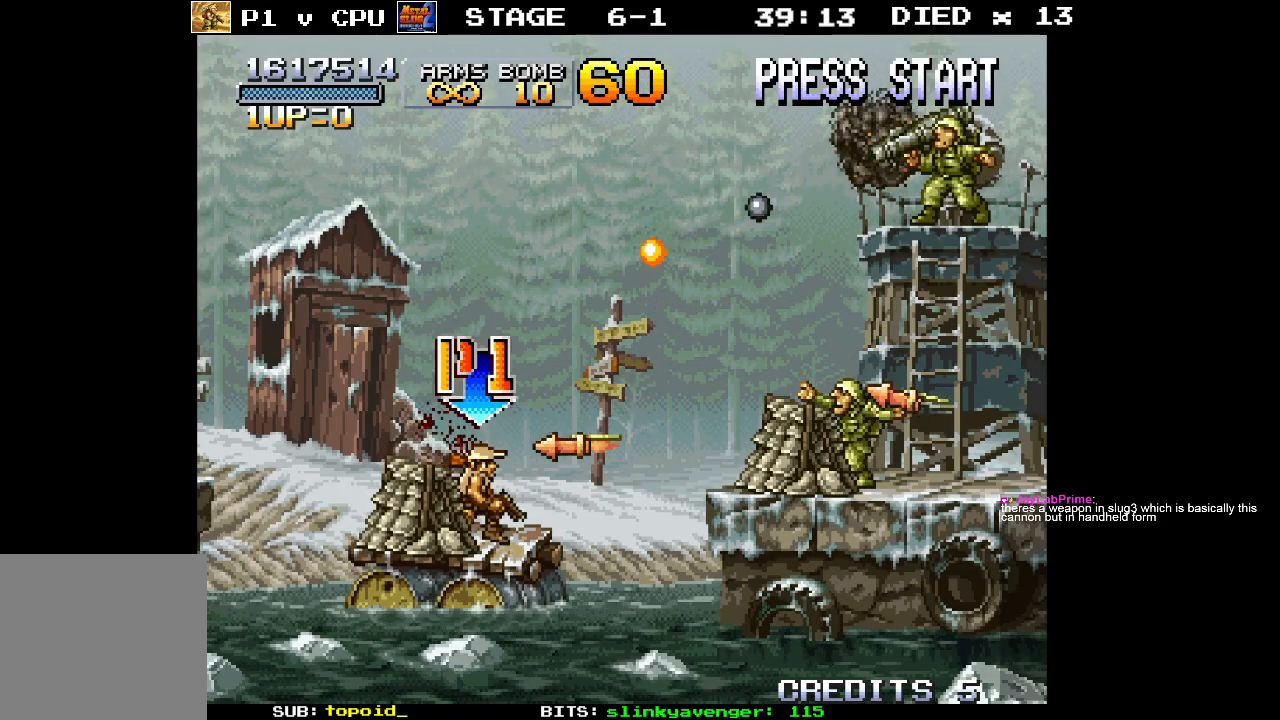
{"buttons": ["A"], "left_stick": "center", "events": [[233, "left_stick", "center"], [367, "A", "down"]]}
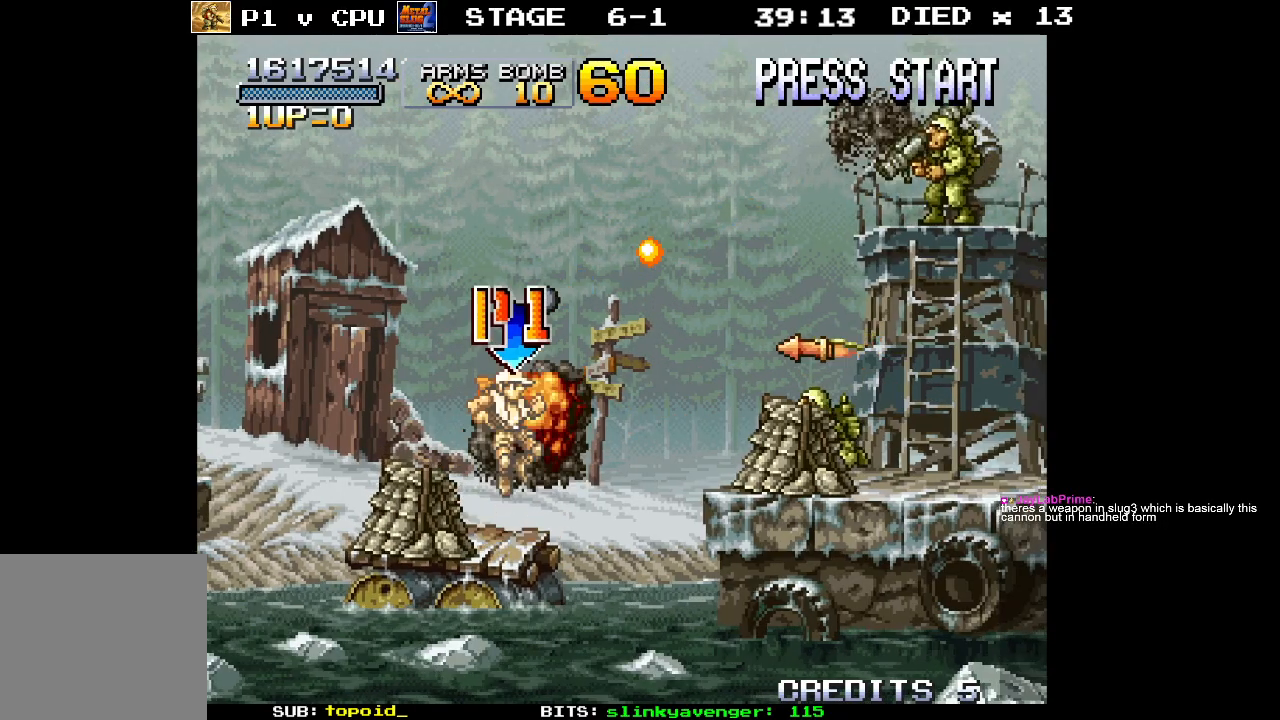
{"buttons": [], "left_stick": "center", "events": [[100, "A", "up"]]}
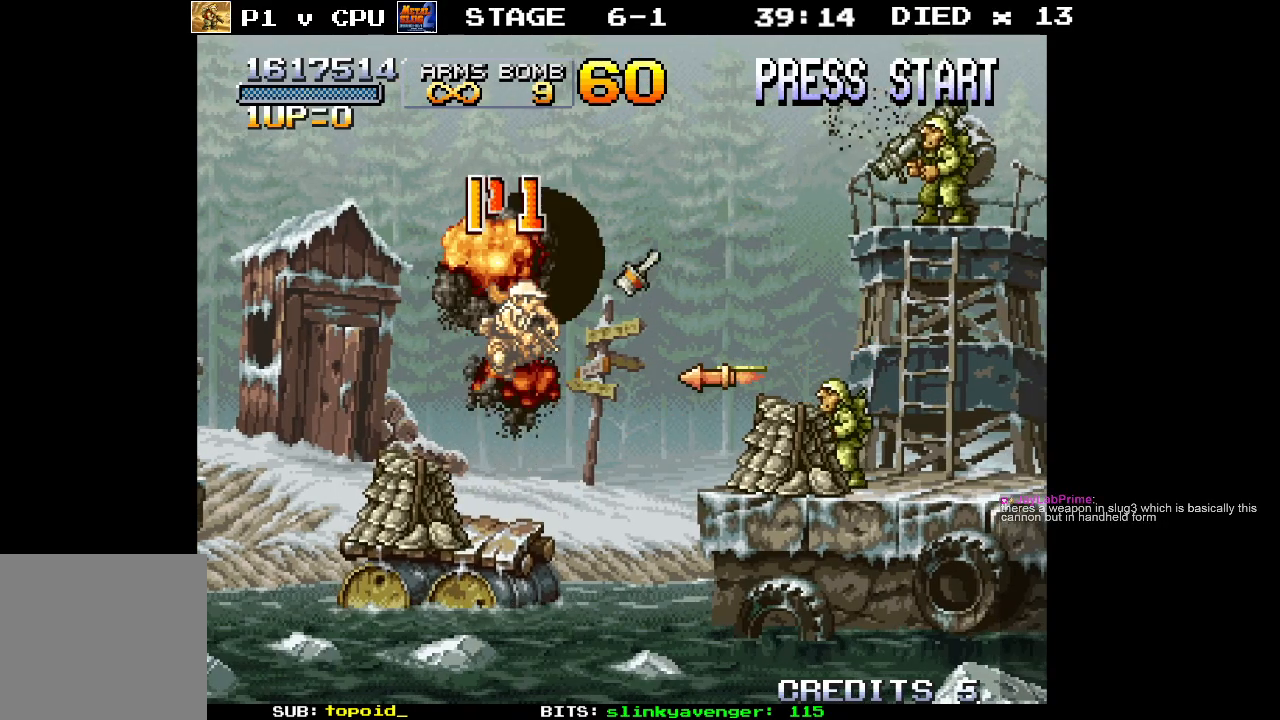
{"buttons": [], "left_stick": "center", "events": [[367, "X", "down"], [417, "left_stick", "down"], [450, "X", "up"], [483, "left_stick", "center"]]}
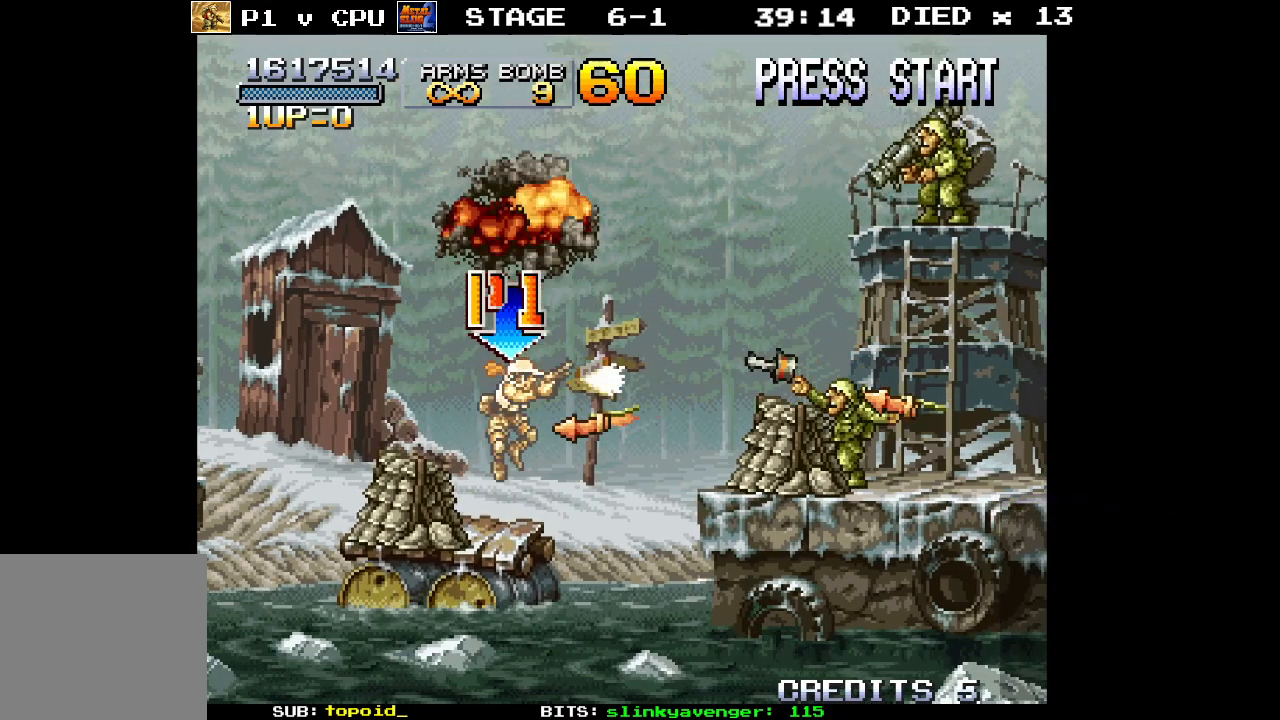
{"buttons": ["X"], "left_stick": "center", "events": [[33, "X", "down"], [100, "X", "up"], [150, "X", "down"], [250, "X", "up"], [300, "X", "down"], [400, "X", "up"], [450, "X", "down"]]}
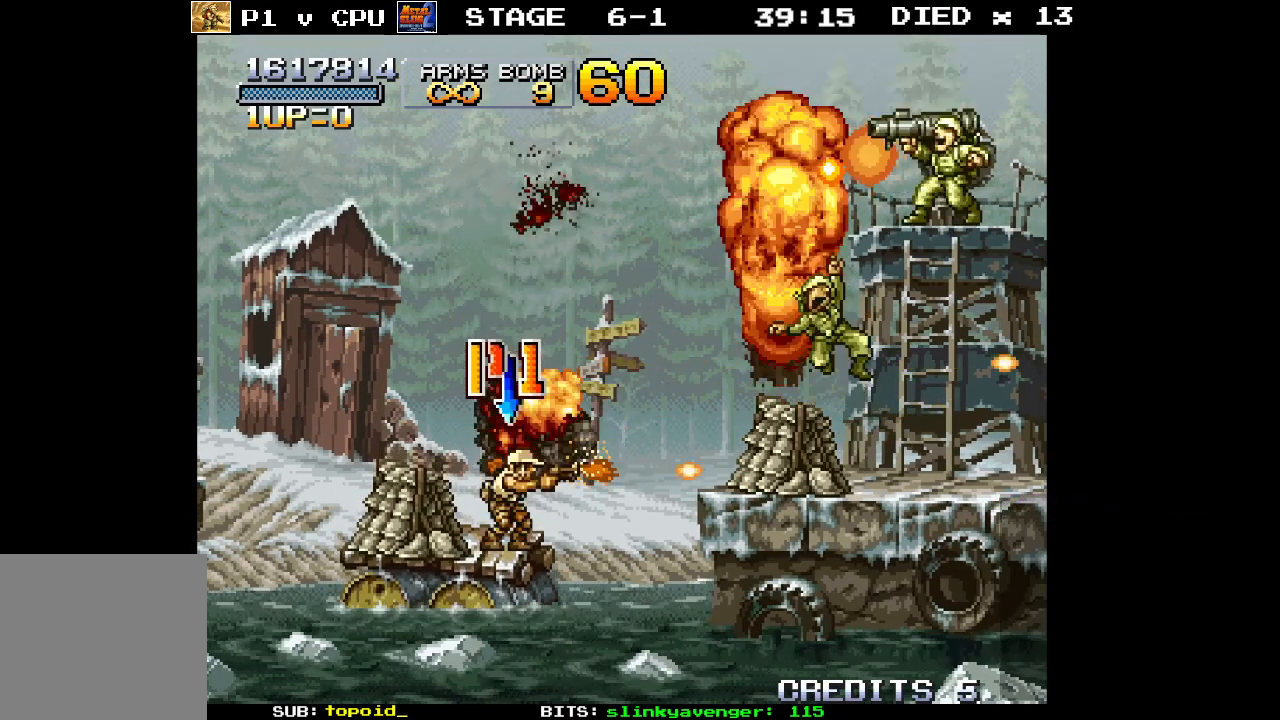
{"buttons": [], "left_stick": "center", "events": [[33, "X", "up"], [83, "X", "down"], [167, "X", "up"]]}
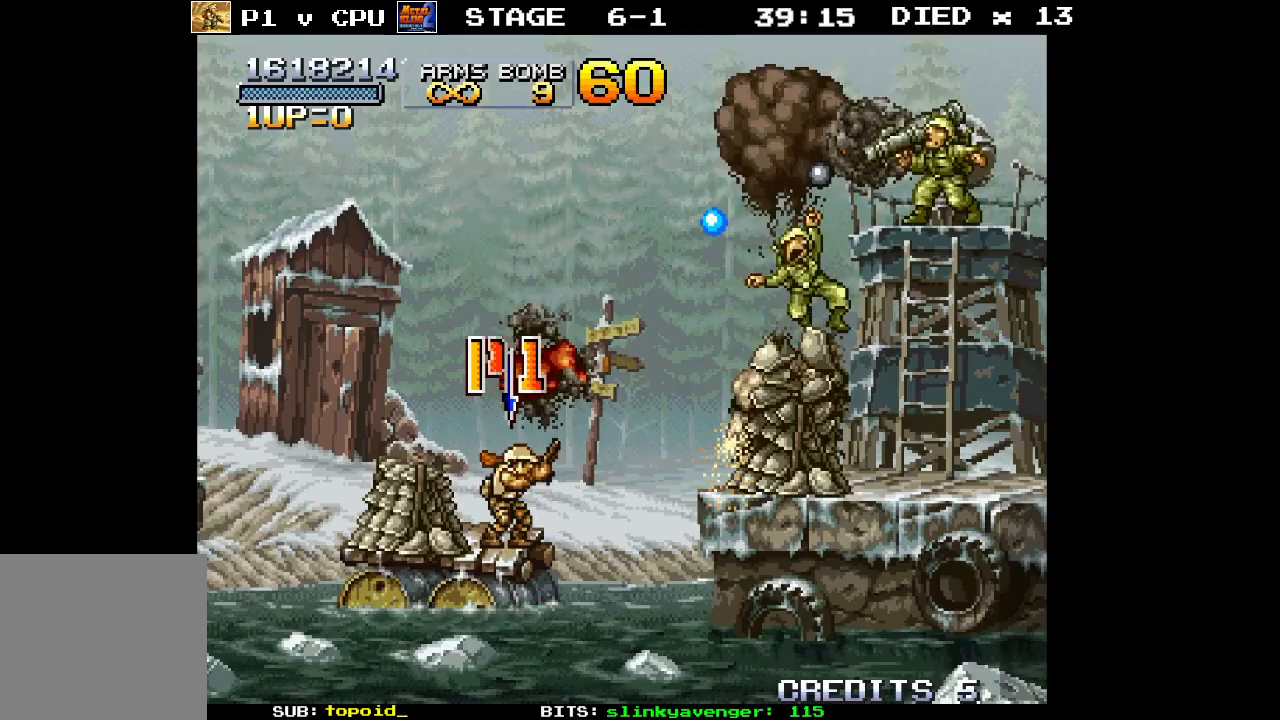
{"buttons": [], "left_stick": "center", "events": []}
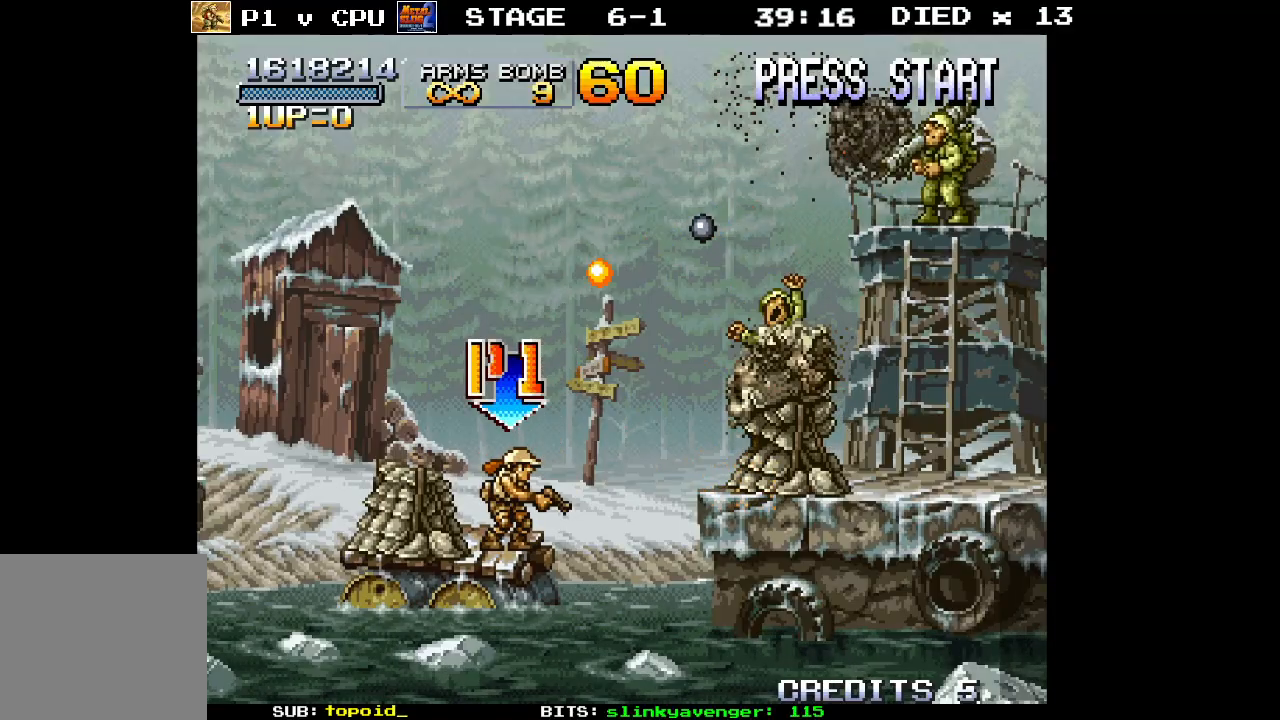
{"buttons": [], "left_stick": "center", "events": []}
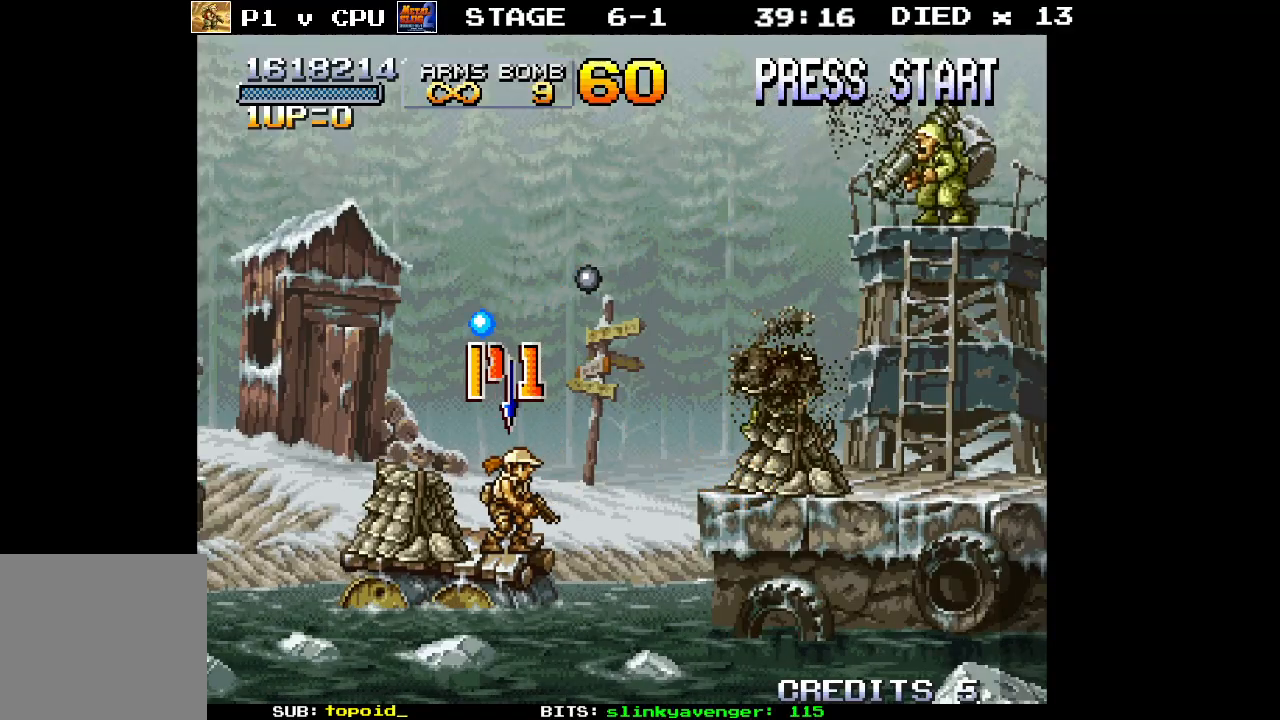
{"buttons": ["A"], "left_stick": "right", "events": [[117, "left_stick", "right"], [283, "A", "down"]]}
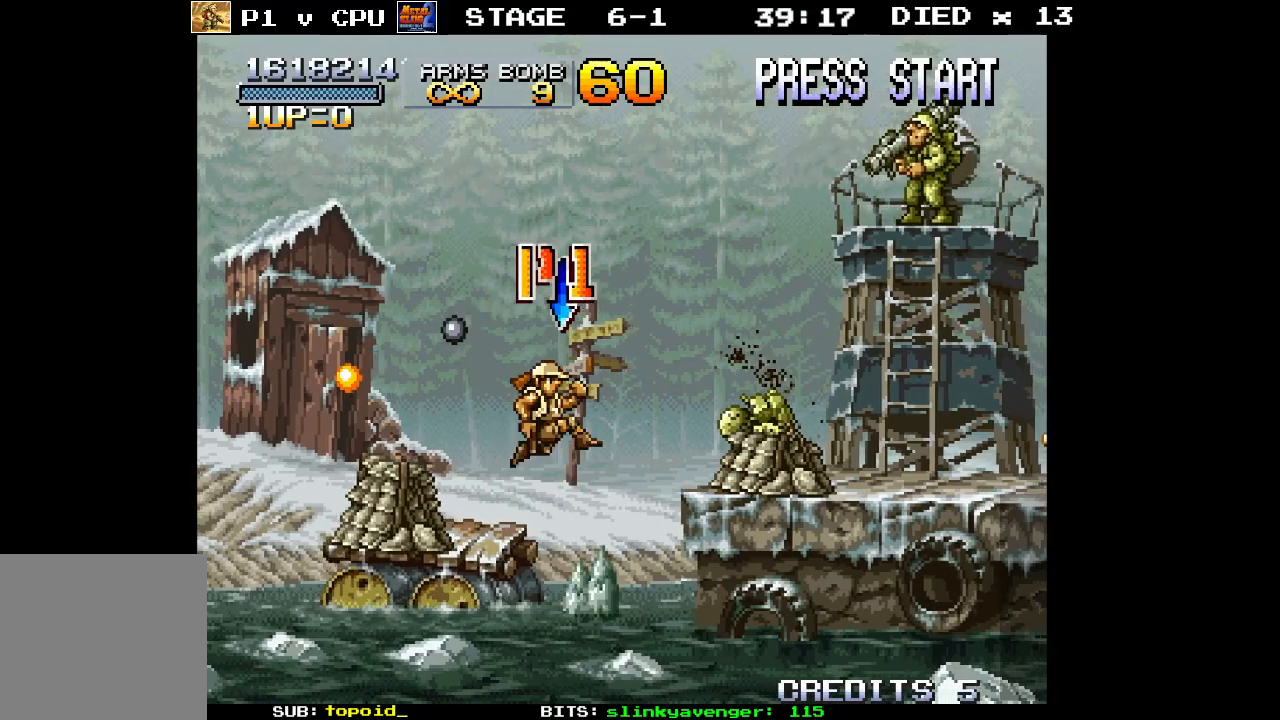
{"buttons": [], "left_stick": "right", "events": [[200, "A", "up"], [383, "X", "down"], [483, "X", "up"]]}
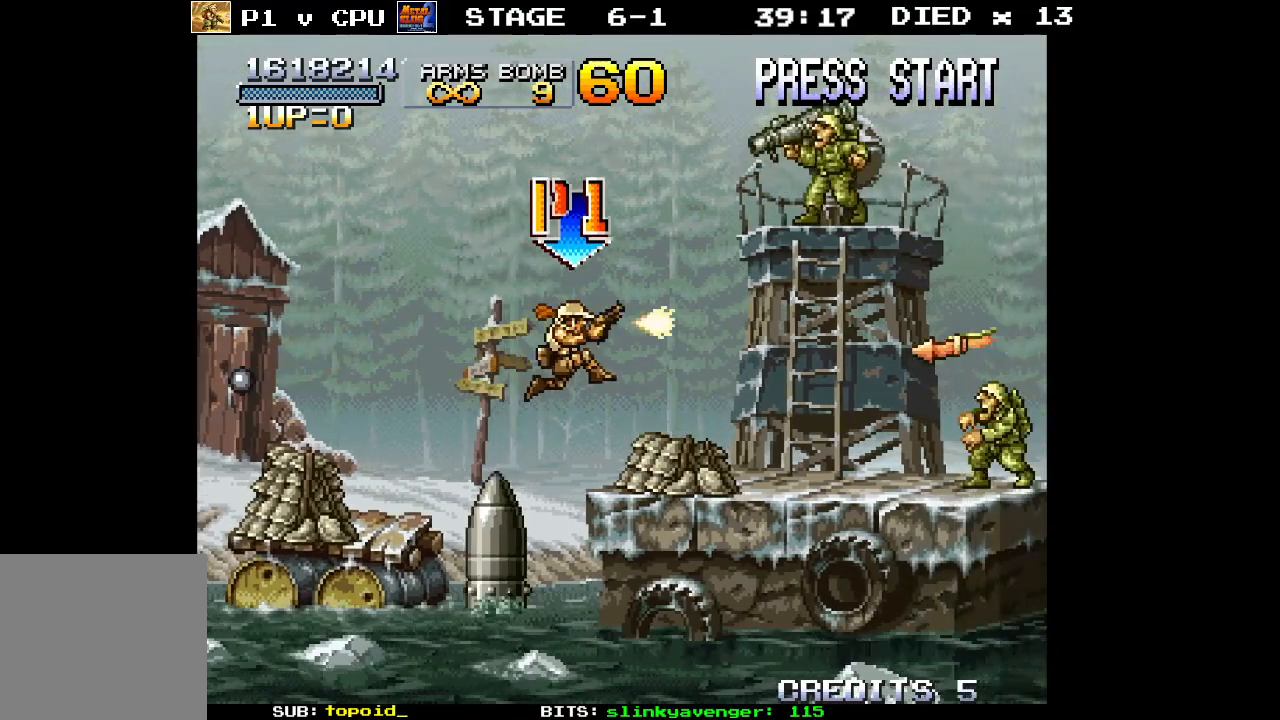
{"buttons": ["X"], "left_stick": "center", "events": [[50, "X", "down"], [150, "X", "up"], [200, "X", "down"], [283, "X", "up"], [333, "X", "down"], [417, "X", "up"], [417, "left_stick", "center"], [500, "X", "down"]]}
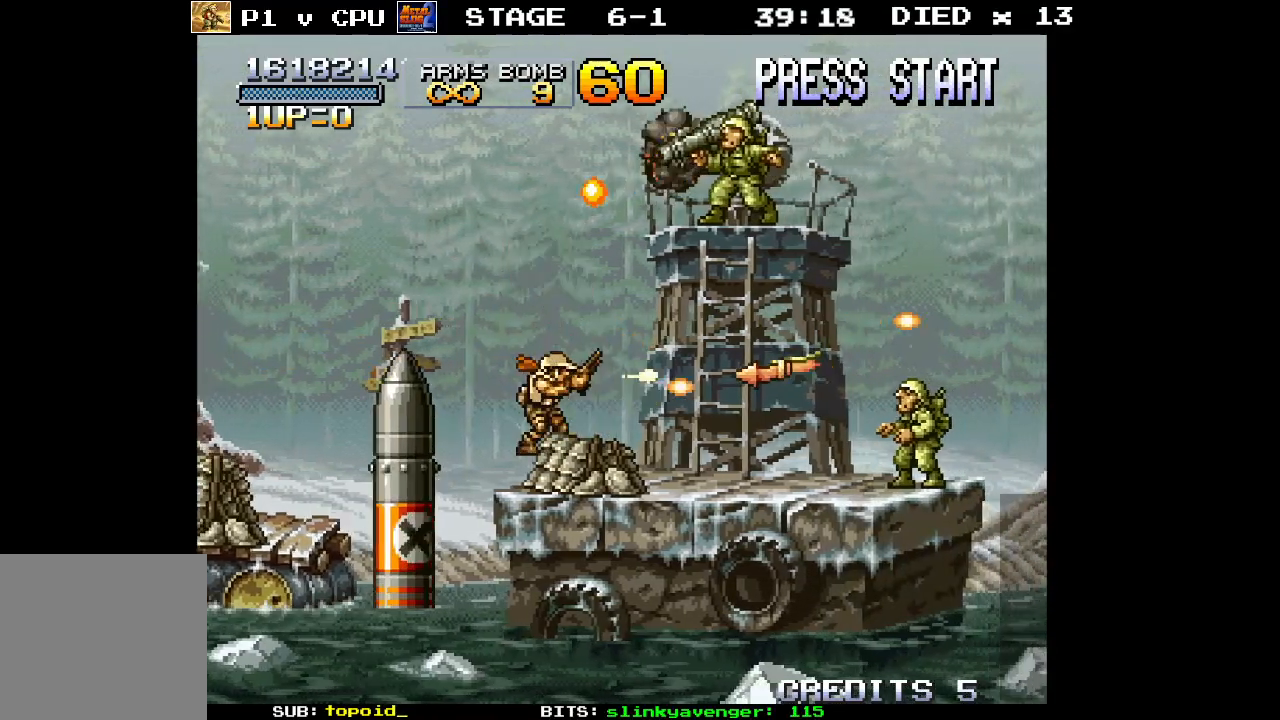
{"buttons": ["X"], "left_stick": "center", "events": [[67, "X", "up"], [133, "X", "down"], [200, "X", "up"], [267, "X", "down"], [350, "X", "up"], [450, "X", "down"]]}
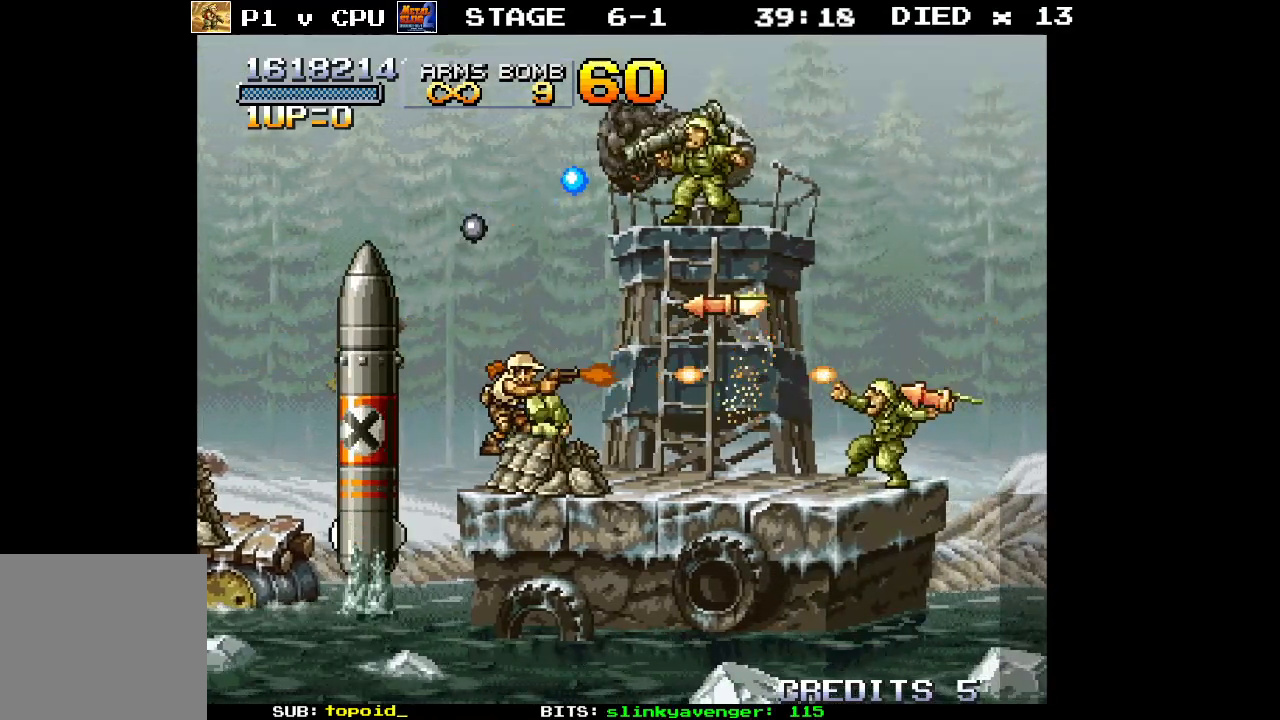
{"buttons": [], "left_stick": "right", "events": [[33, "X", "up"], [100, "X", "down"], [133, "left_stick", "right"], [200, "X", "up"], [283, "X", "down"], [350, "X", "up"], [400, "X", "down"], [500, "X", "up"]]}
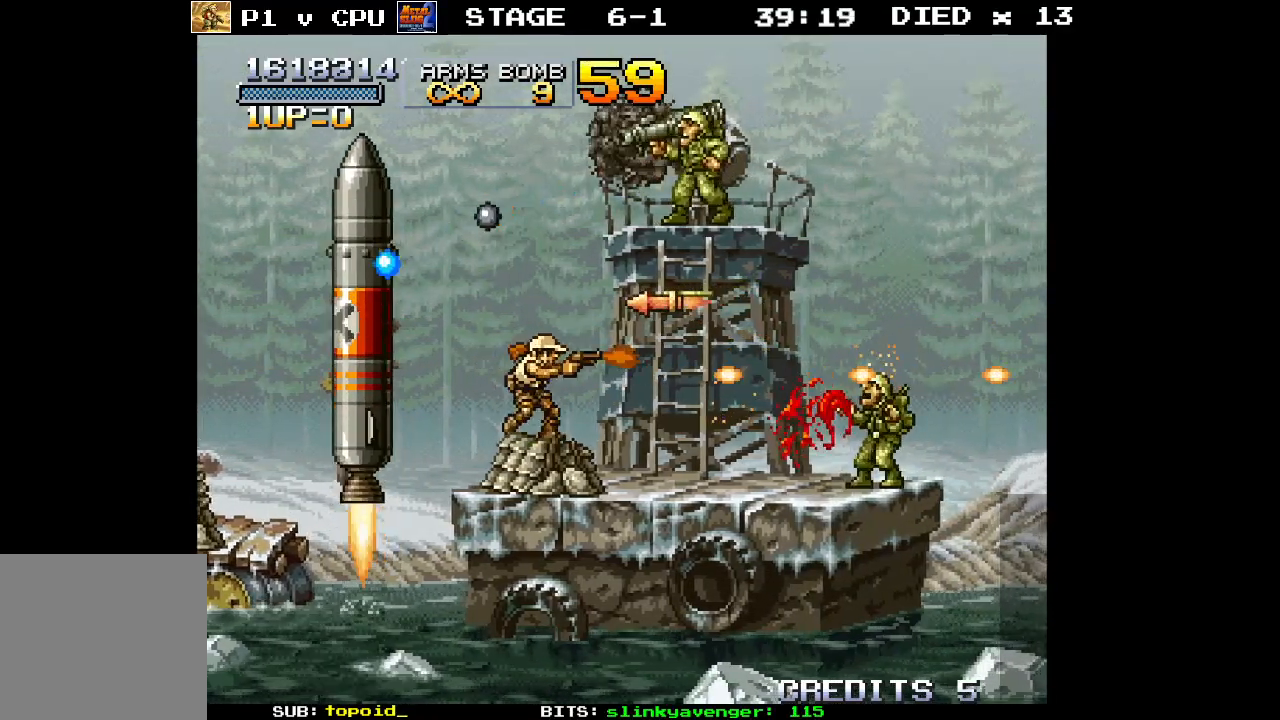
{"buttons": ["X"], "left_stick": "down", "events": [[50, "X", "down"], [133, "X", "up"], [167, "left_stick", "down"], [200, "X", "down"], [283, "X", "up"], [333, "X", "down"], [483, "X", "up"], [500, "X", "down"]]}
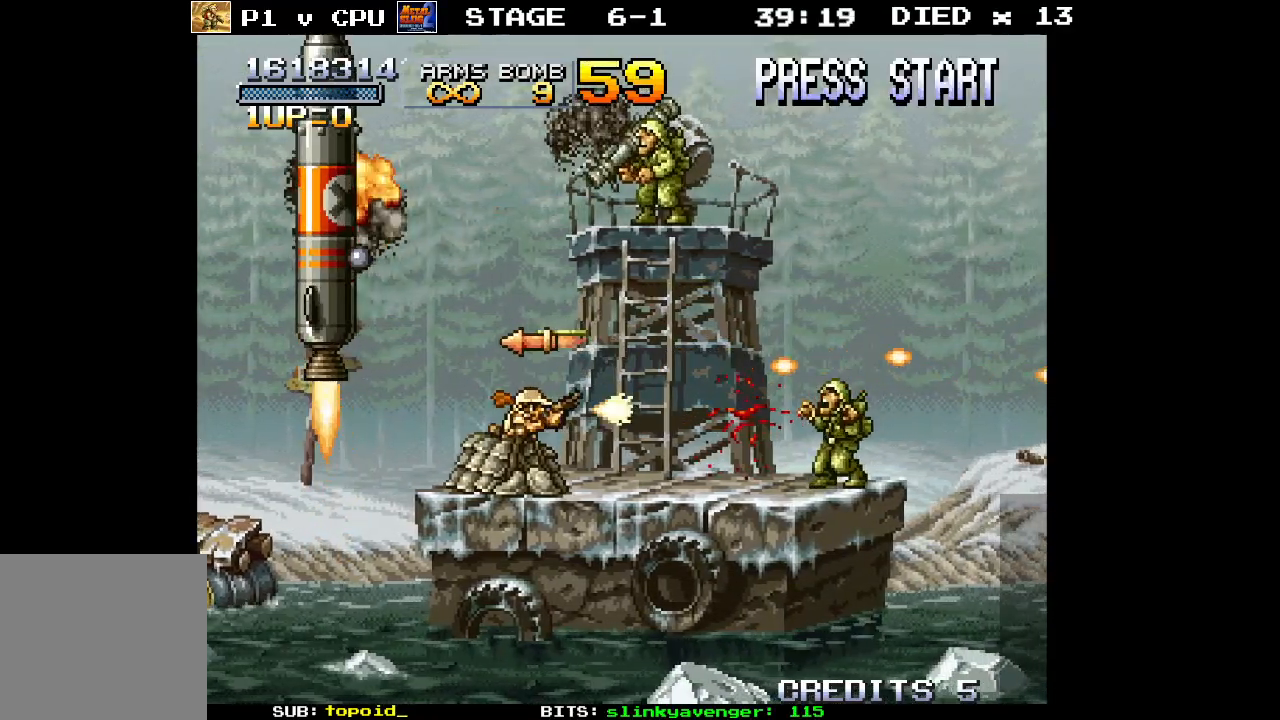
{"buttons": [], "left_stick": "down", "events": [[133, "X", "up"], [183, "X", "down"], [300, "X", "up"], [350, "X", "down"], [483, "X", "up"]]}
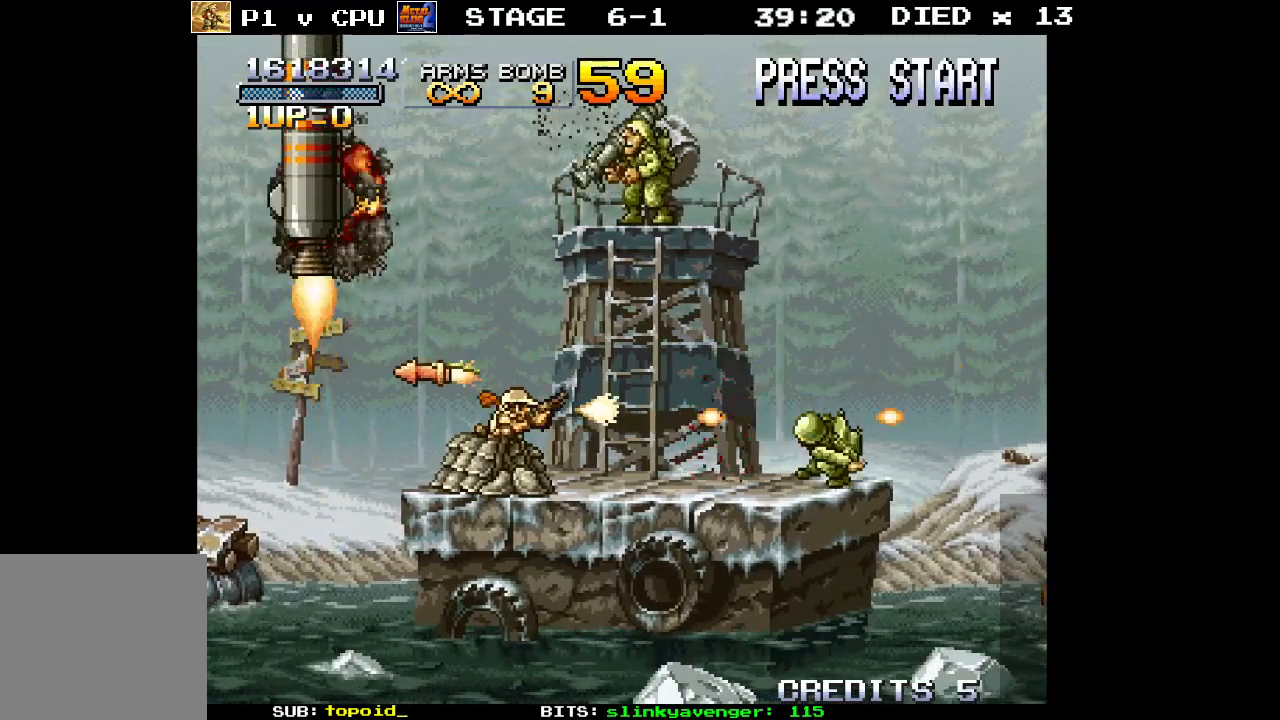
{"buttons": [], "left_stick": "up-right", "events": [[50, "X", "down"], [100, "left_stick", "right"], [150, "X", "up"], [200, "X", "down"], [300, "X", "up"], [383, "X", "down"], [483, "X", "up"], [500, "left_stick", "up-right"]]}
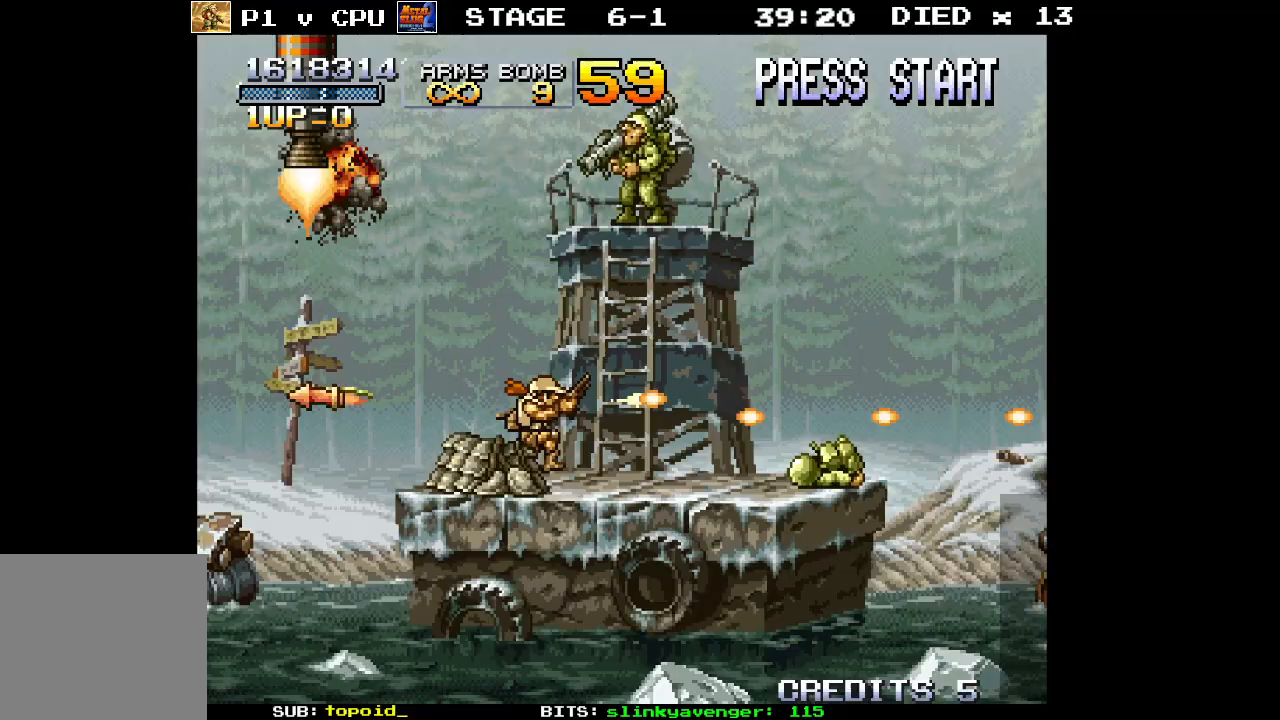
{"buttons": [], "left_stick": "up-right", "events": [[50, "X", "down"], [133, "X", "up"], [217, "X", "down"], [300, "X", "up"], [367, "X", "down"], [433, "X", "up"]]}
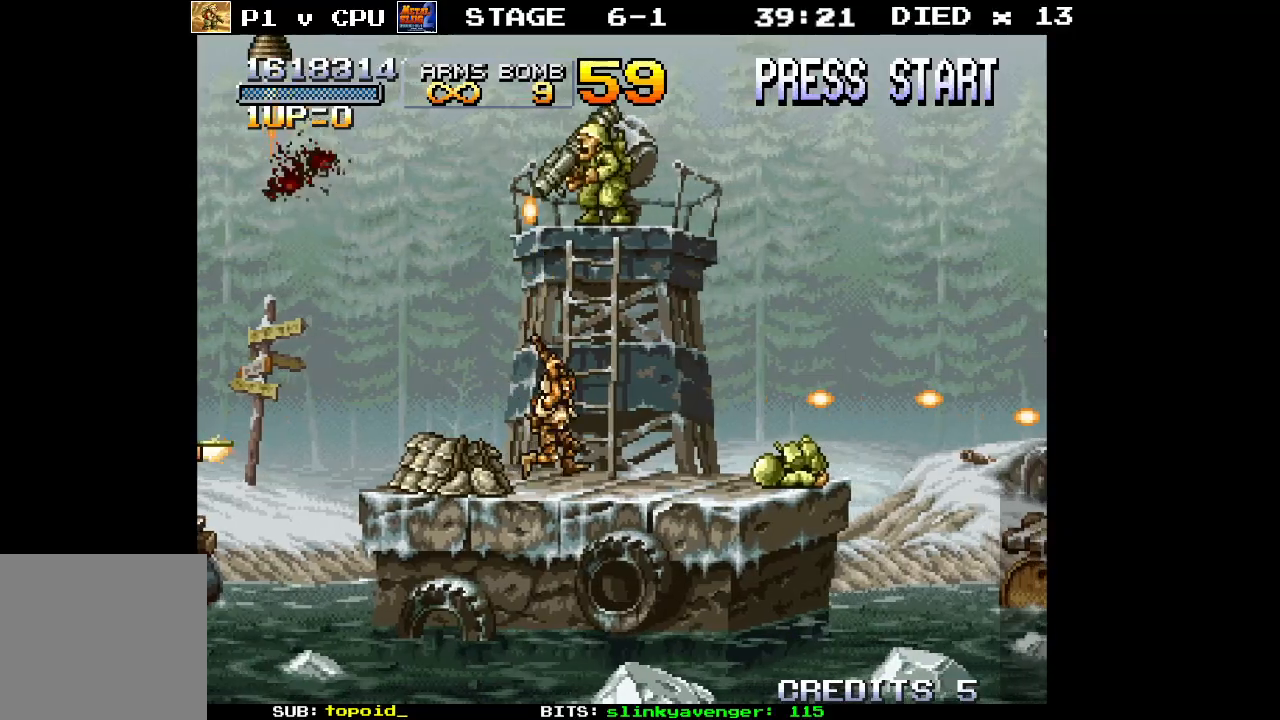
{"buttons": ["X"], "left_stick": "up-right", "events": [[17, "X", "down"], [83, "X", "up"], [150, "X", "down"], [233, "X", "up"], [300, "X", "down"], [383, "X", "up"], [450, "X", "down"]]}
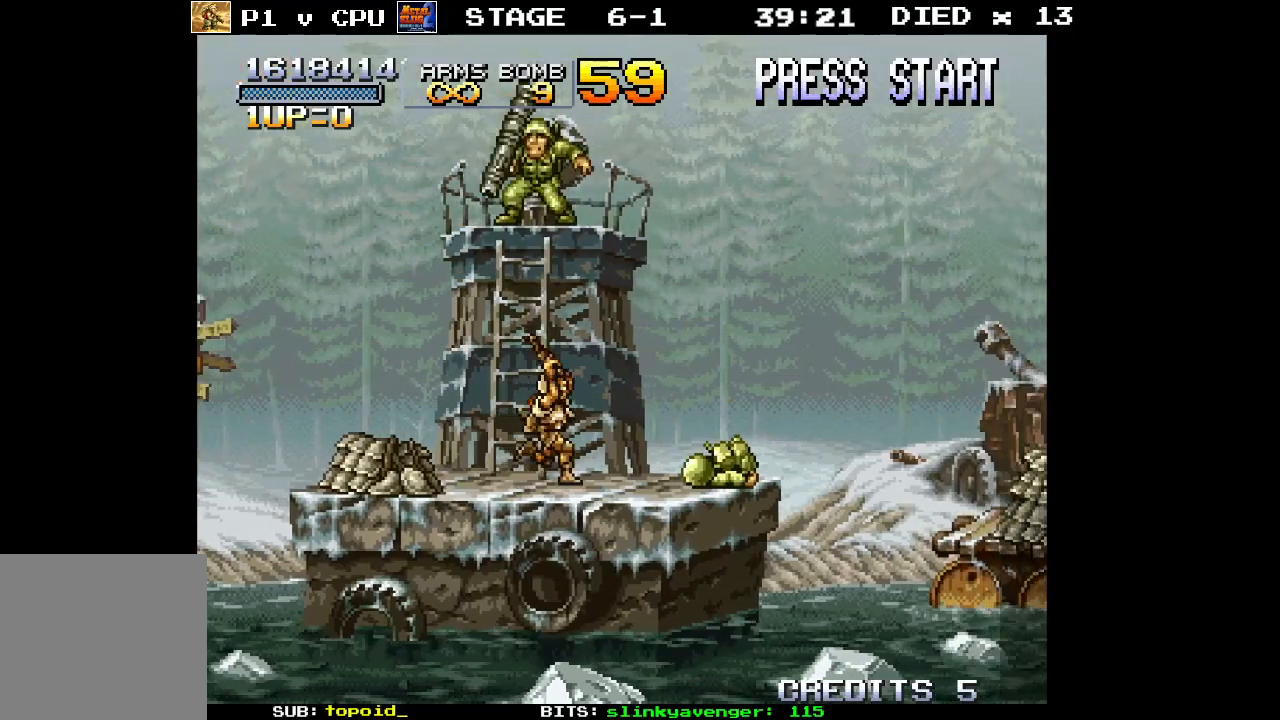
{"buttons": [], "left_stick": "center", "events": [[33, "X", "up"], [100, "X", "down"], [183, "X", "up"], [233, "X", "down"], [283, "left_stick", "right"], [300, "X", "up"], [383, "X", "down"], [483, "X", "up"], [500, "left_stick", "center"]]}
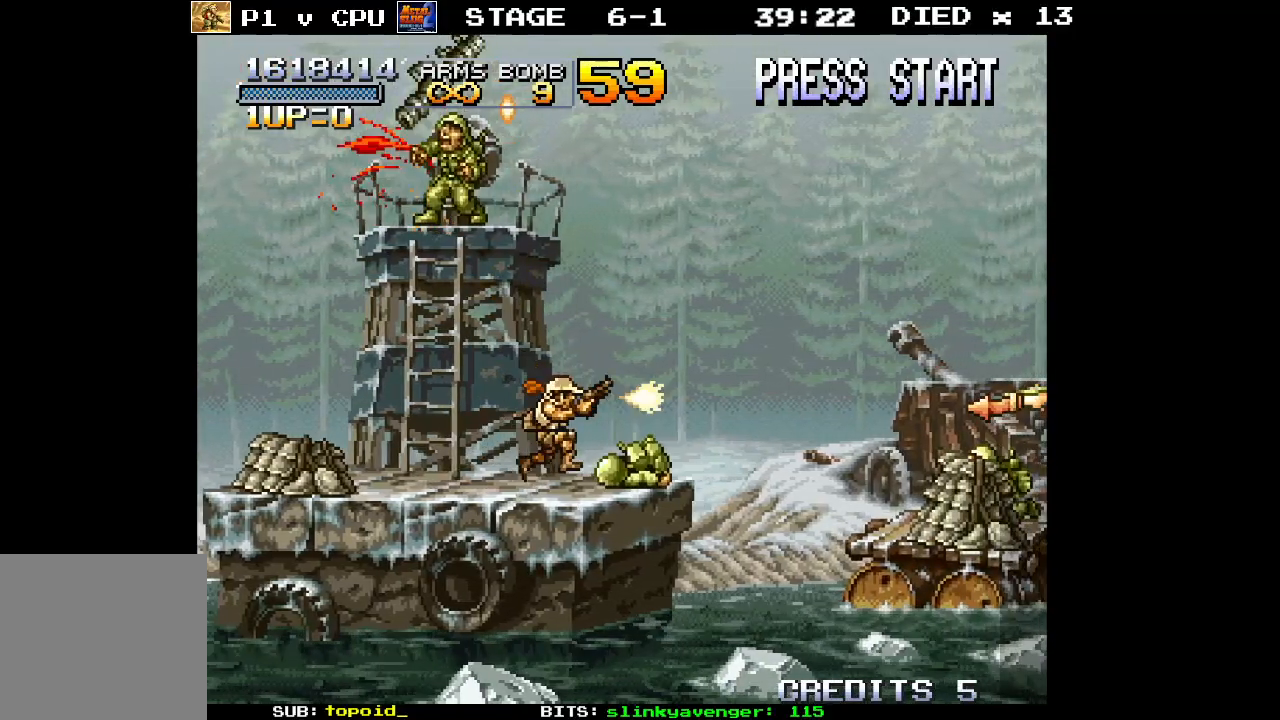
{"buttons": ["X"], "left_stick": "down", "events": [[33, "X", "down"], [117, "X", "up"], [183, "X", "down"], [267, "X", "up"], [333, "X", "down"], [433, "X", "up"], [450, "left_stick", "down"], [483, "X", "down"]]}
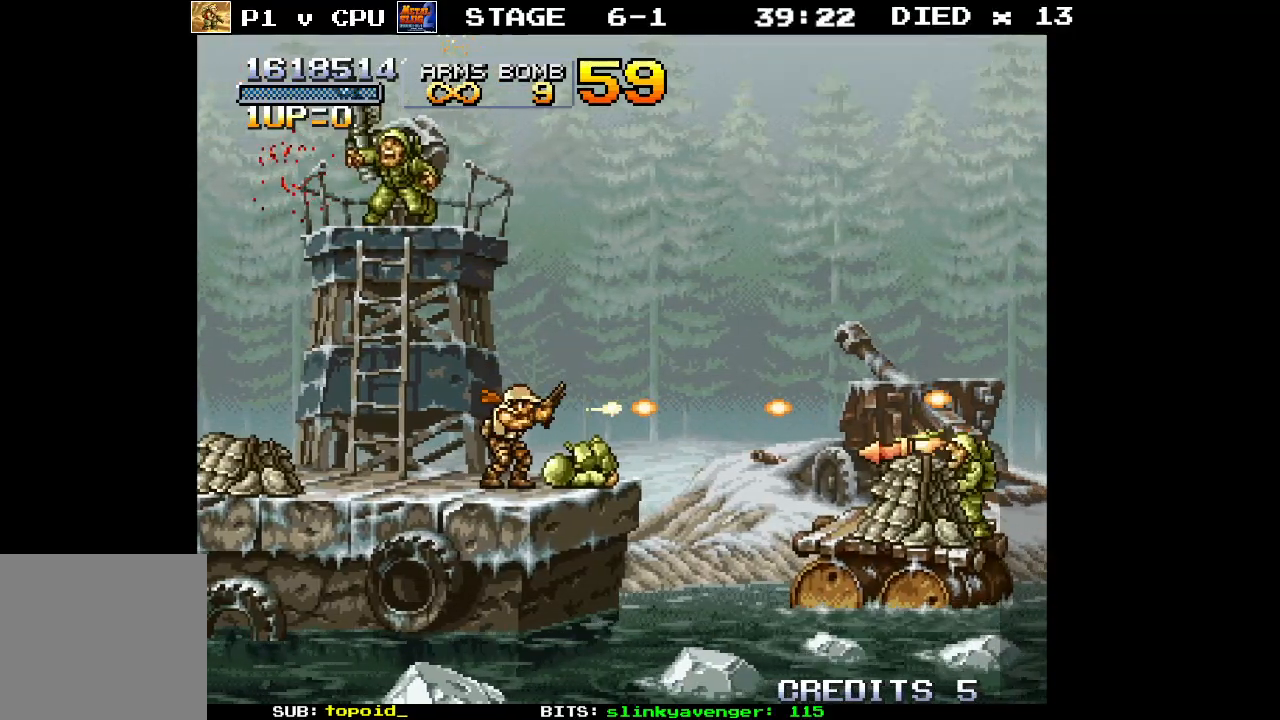
{"buttons": ["X"], "left_stick": "down", "events": [[67, "X", "up"], [150, "X", "down"], [217, "X", "up"], [283, "X", "down"], [367, "X", "up"], [433, "X", "down"]]}
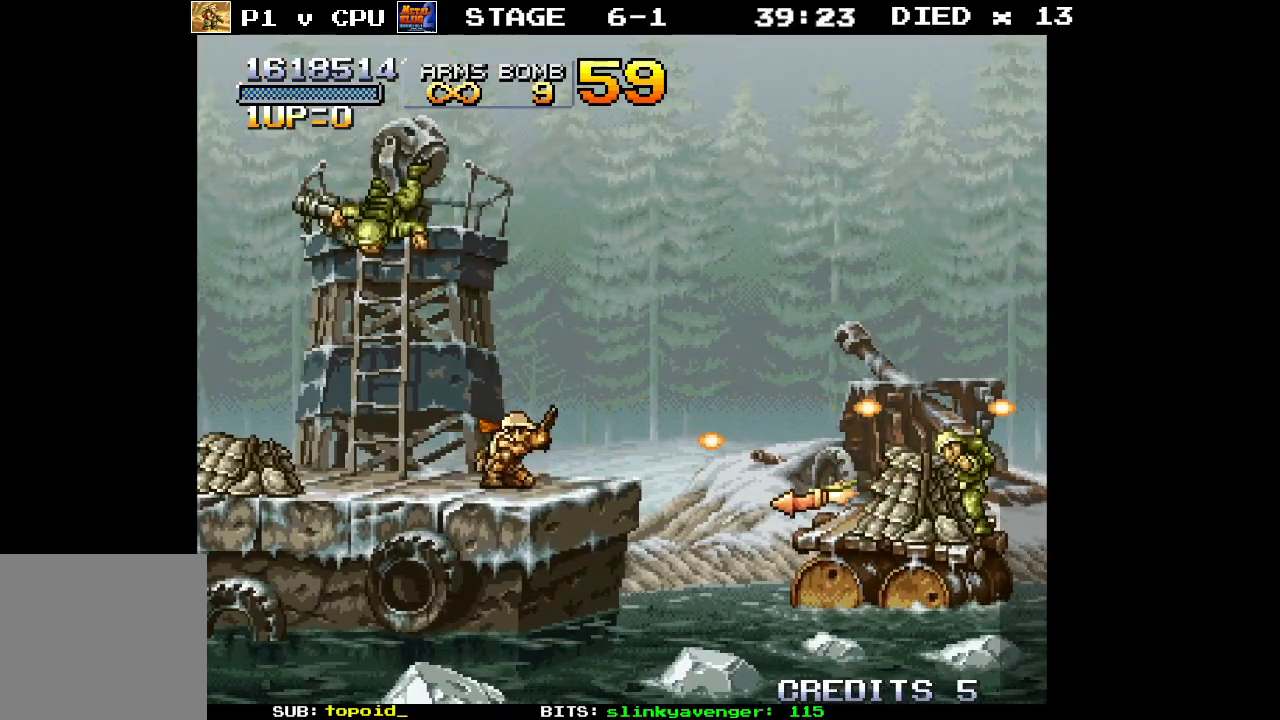
{"buttons": [], "left_stick": "down", "events": [[33, "X", "up"], [67, "X", "down"], [183, "X", "up"], [233, "X", "down"], [333, "X", "up"], [383, "X", "down"], [483, "X", "up"]]}